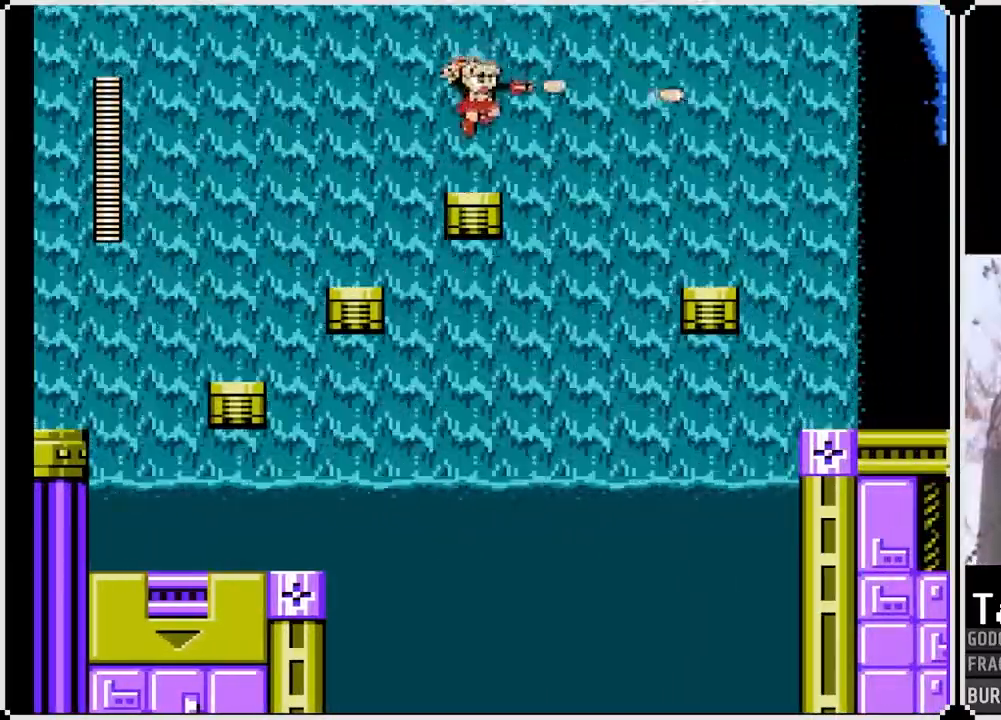
Gameplay with a controller (PlayStation layout); each line is a JSON object with the inputs held at the frame after it. "events" lists button and stick changes between this image and that frame as [ms after this image, input, new state], when the widget could be followed in between. Not read: L3 R3.
{"buttons": ["CROSS", "SQUARE", "DPAD_RIGHT"], "left_stick": "center", "right_stick": "center", "events": [[183, "DPAD_RIGHT", "down"], [317, "CROSS", "down"]]}
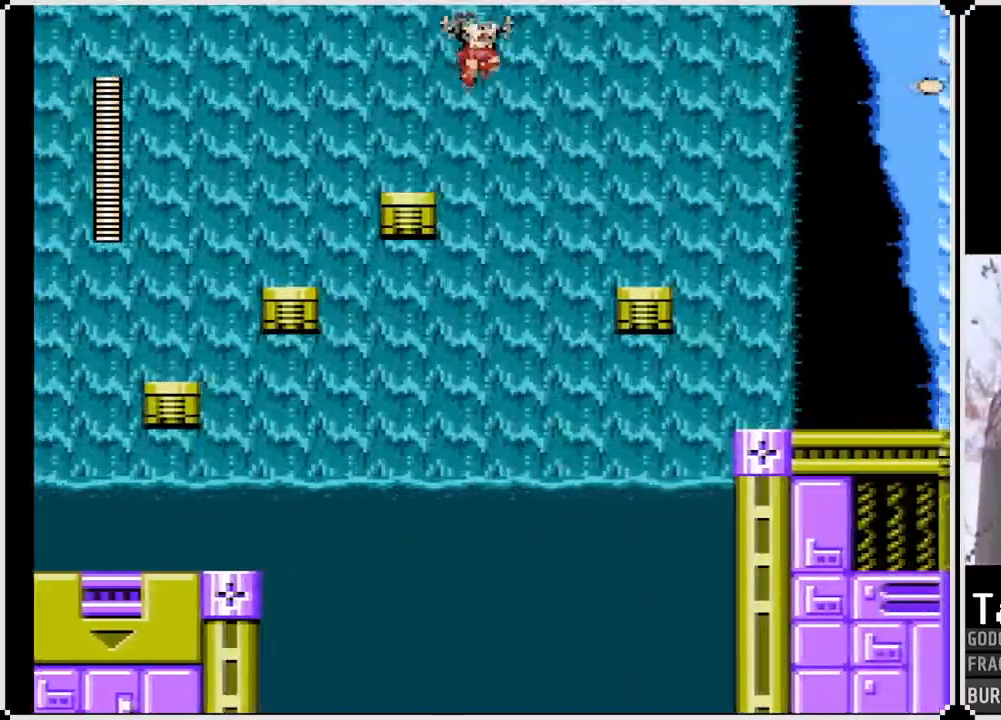
{"buttons": ["SQUARE", "DPAD_RIGHT"], "left_stick": "center", "right_stick": "center", "events": [[383, "CROSS", "up"]]}
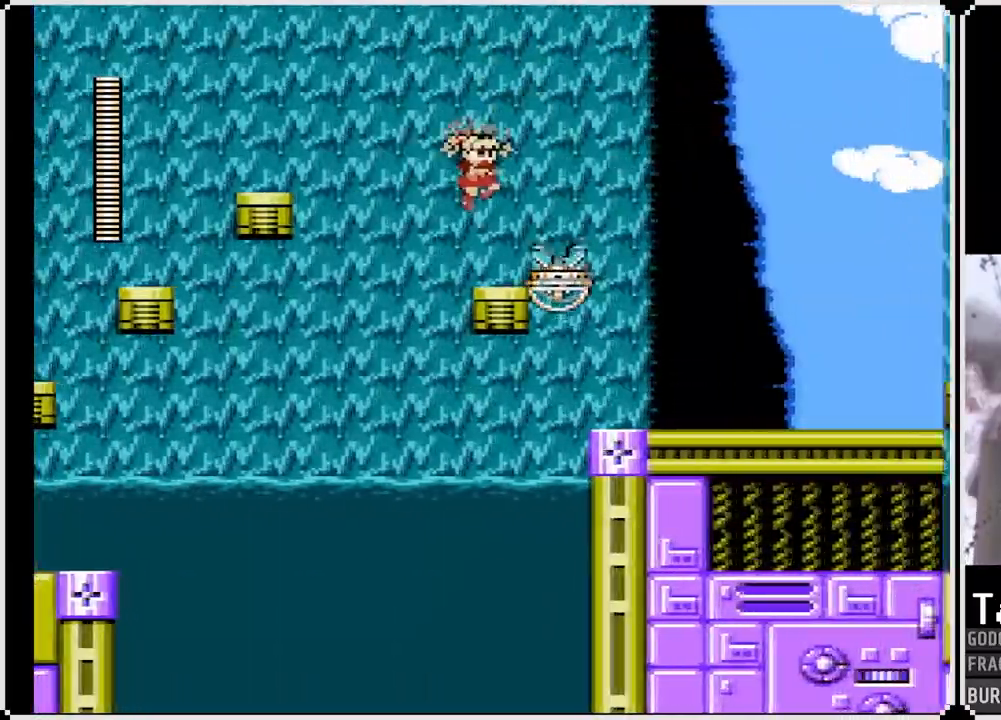
{"buttons": ["SQUARE", "DPAD_RIGHT"], "left_stick": "center", "right_stick": "center", "events": [[183, "CROSS", "down"], [350, "CROSS", "up"]]}
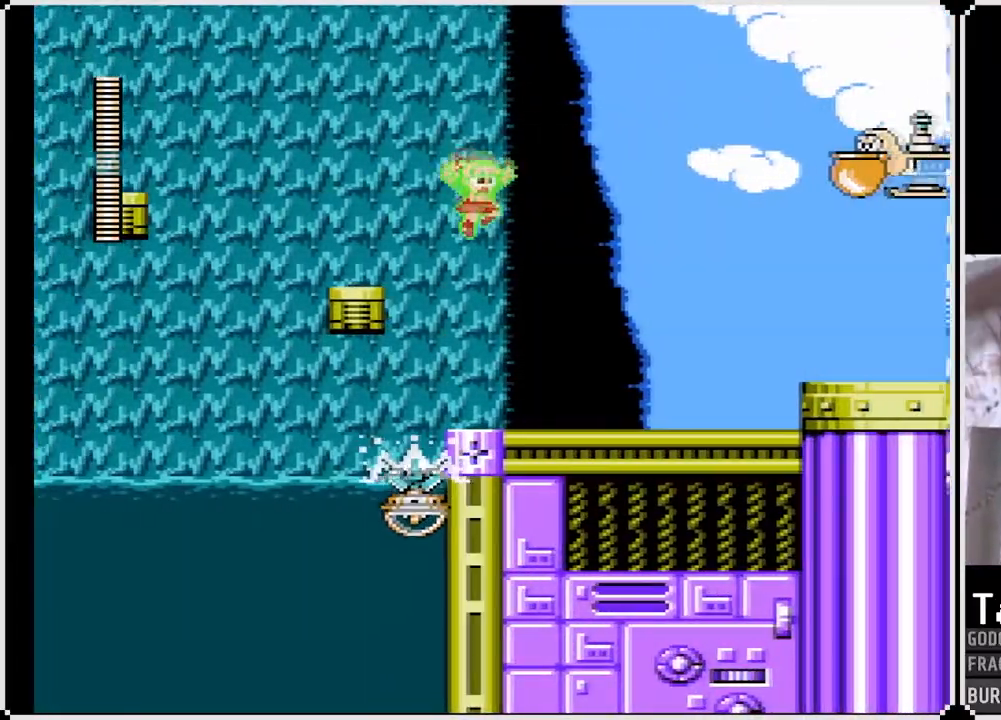
{"buttons": ["CROSS", "SQUARE", "DPAD_RIGHT"], "left_stick": "center", "right_stick": "center", "events": [[300, "CROSS", "down"]]}
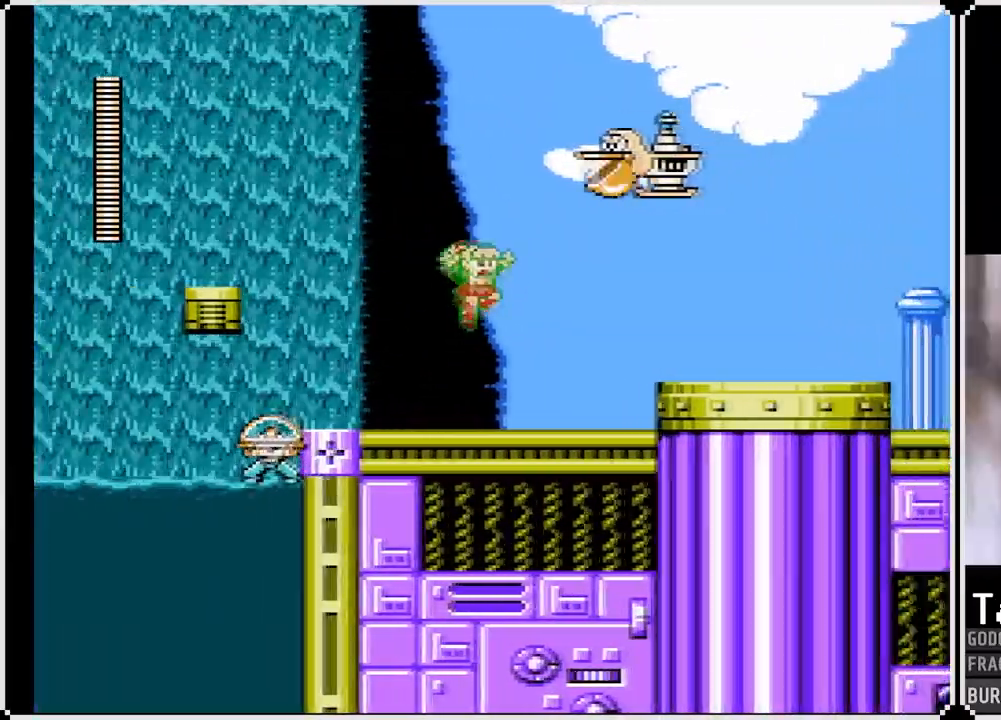
{"buttons": [], "left_stick": "center", "right_stick": "center"}
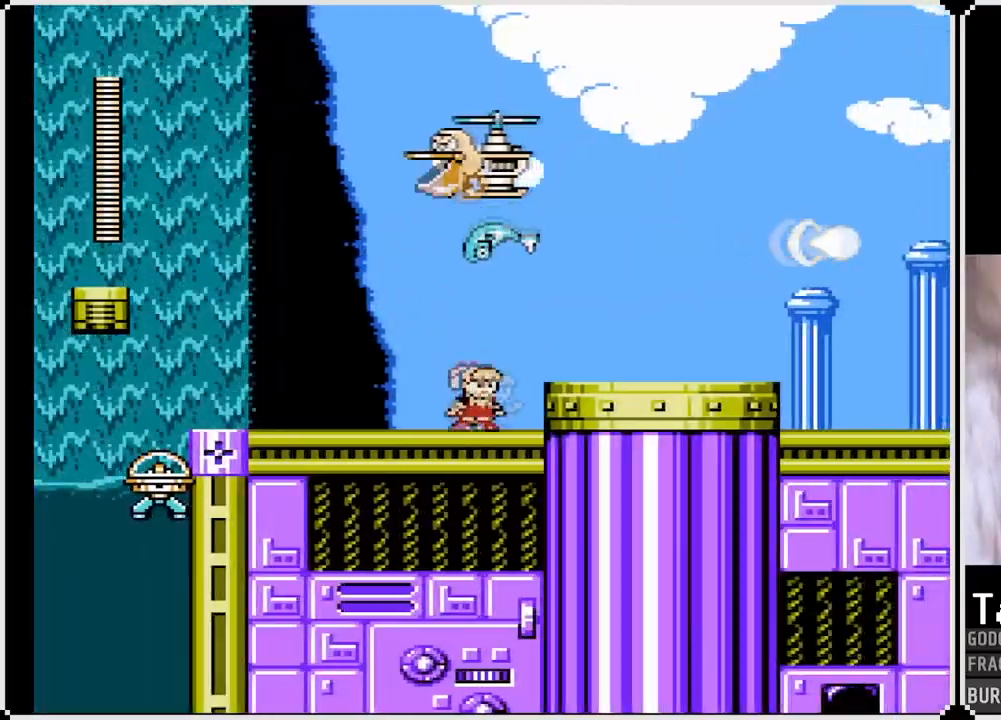
{"buttons": ["DPAD_LEFT"], "left_stick": "center", "right_stick": "center", "events": [[17, "DPAD_LEFT", "down"]]}
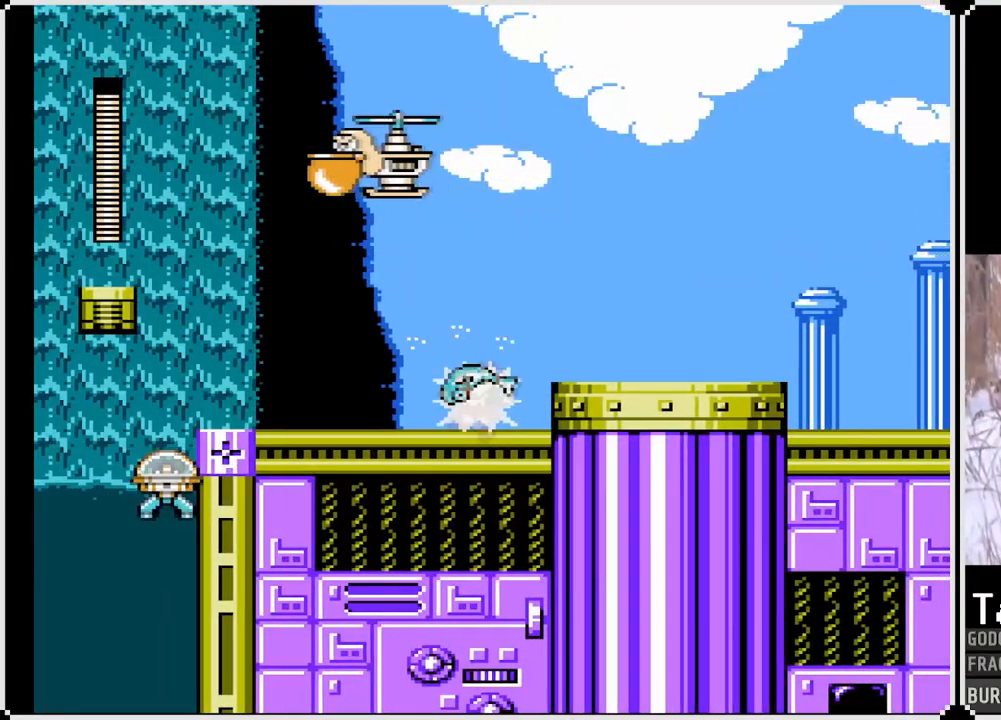
{"buttons": ["SQUARE", "DPAD_RIGHT"], "left_stick": "center", "right_stick": "center", "events": [[33, "DPAD_LEFT", "up"], [117, "DPAD_RIGHT", "down"], [300, "CROSS", "down"], [333, "SQUARE", "down"], [450, "CROSS", "up"]]}
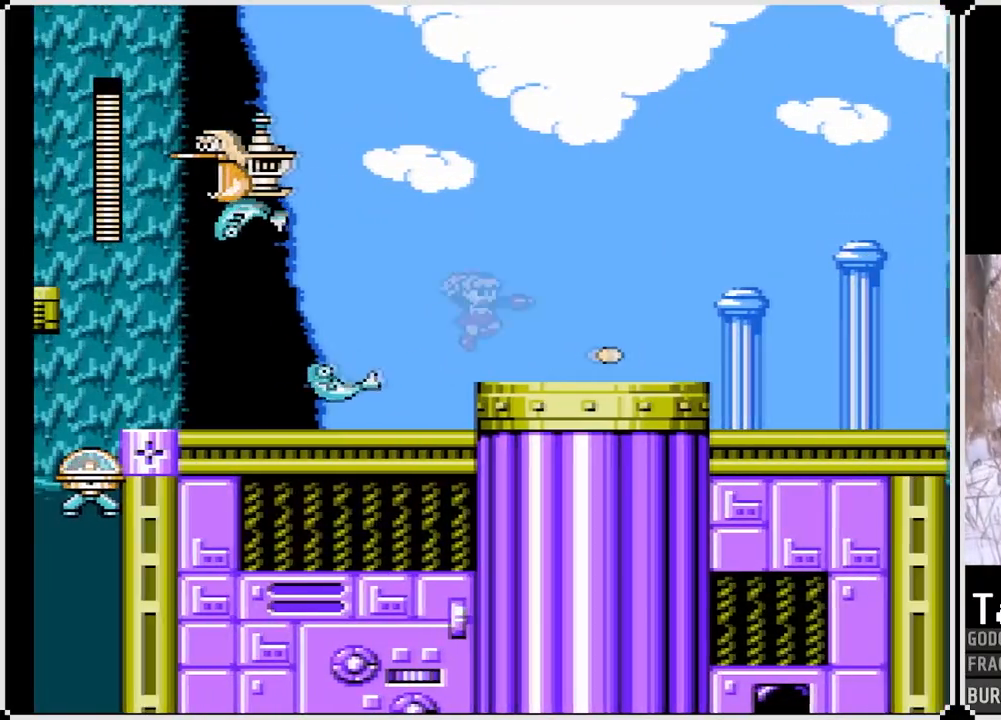
{"buttons": ["SQUARE", "DPAD_DOWN", "DPAD_RIGHT"], "left_stick": "center", "right_stick": "center", "events": [[183, "DPAD_DOWN", "down"], [300, "CROSS", "down"], [467, "CROSS", "up"]]}
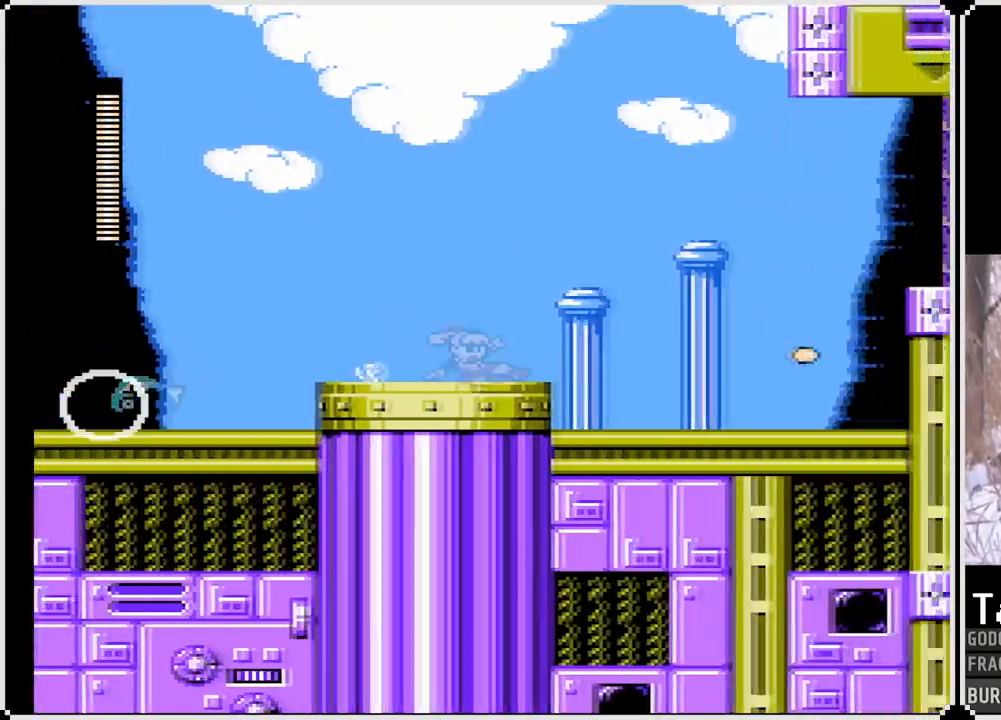
{"buttons": ["SQUARE", "DPAD_RIGHT"], "left_stick": "center", "right_stick": "center", "events": [[283, "DPAD_DOWN", "up"]]}
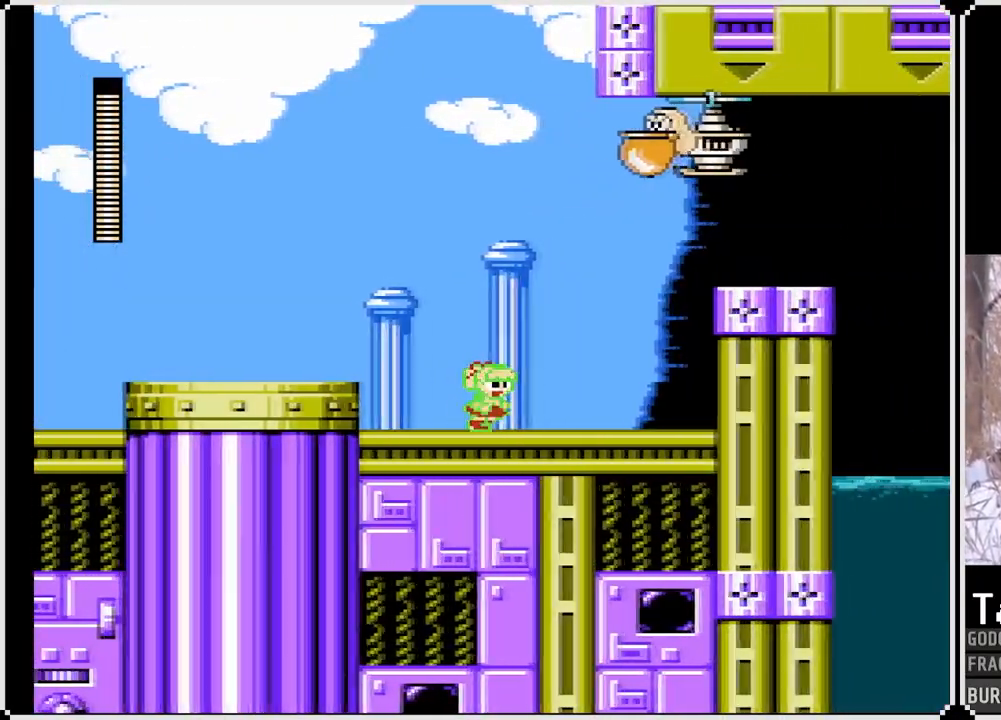
{"buttons": ["SQUARE"], "left_stick": "center", "right_stick": "center", "events": [[283, "DPAD_RIGHT", "up"]]}
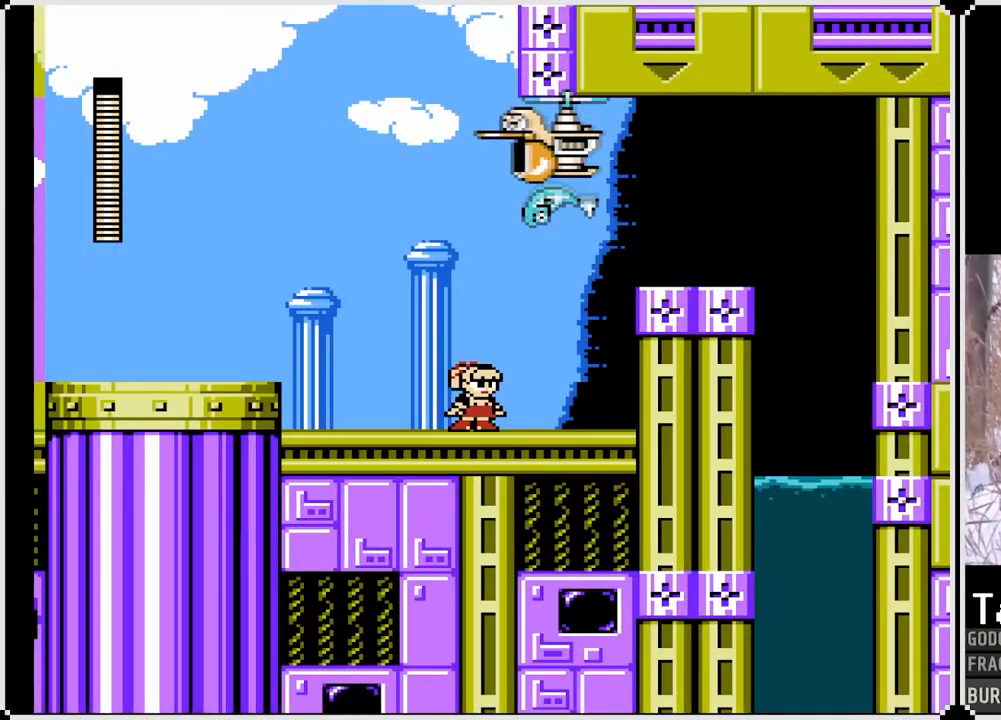
{"buttons": ["SQUARE", "DPAD_RIGHT"], "left_stick": "center", "right_stick": "center", "events": [[183, "SQUARE", "up"], [233, "DPAD_RIGHT", "down"], [267, "SQUARE", "down"]]}
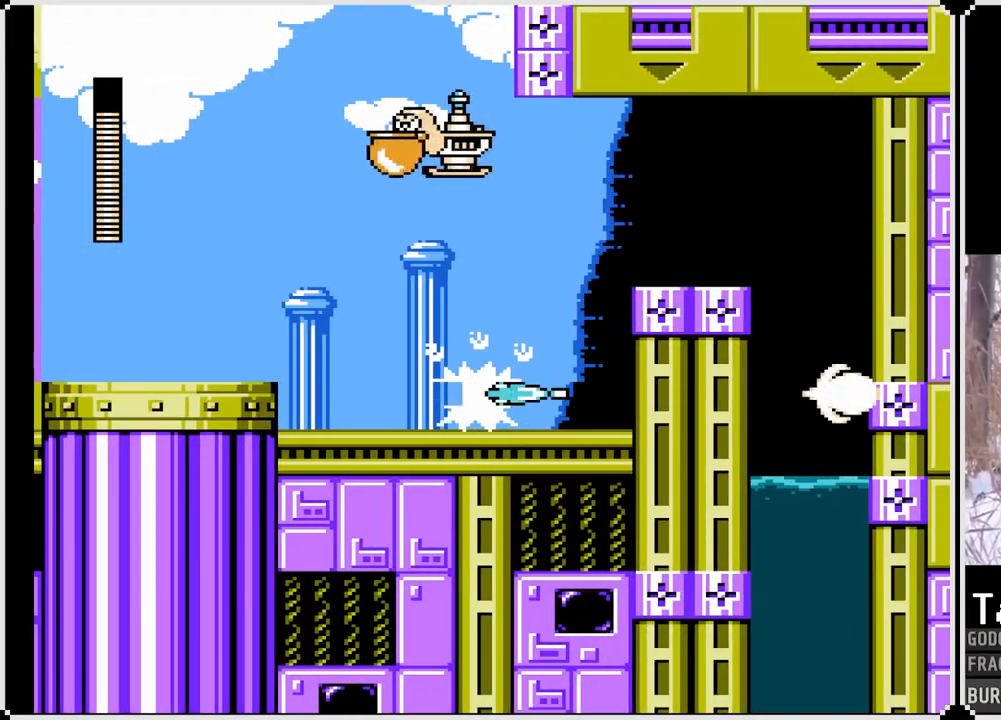
{"buttons": ["SQUARE", "DPAD_RIGHT"], "left_stick": "center", "right_stick": "center", "events": [[250, "SQUARE", "up"], [450, "SQUARE", "down"]]}
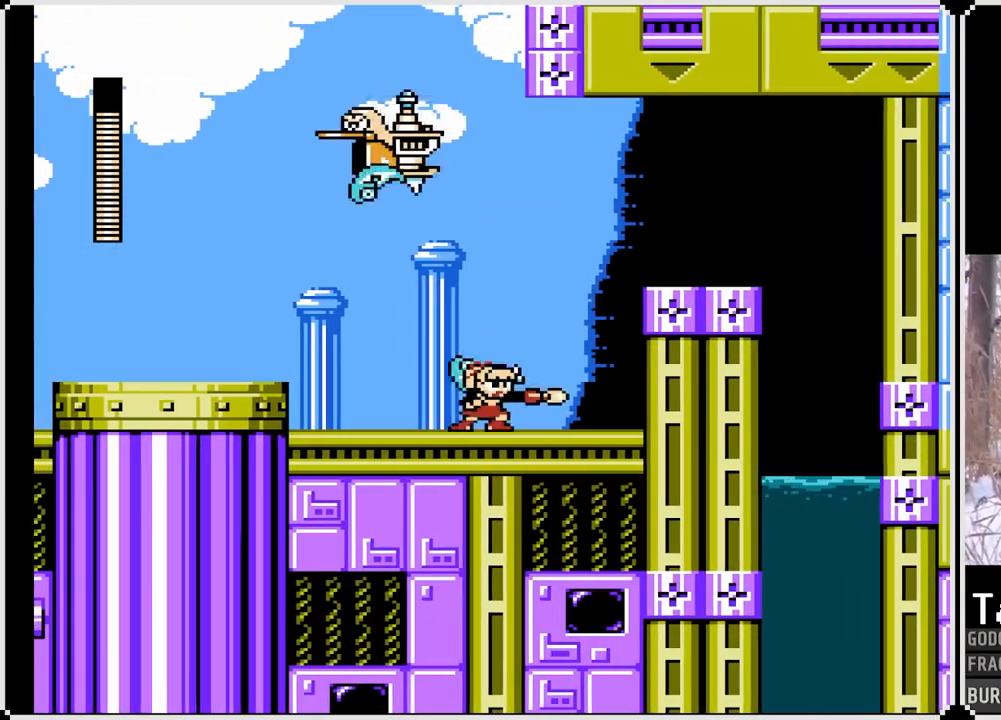
{"buttons": ["CROSS", "SQUARE", "DPAD_RIGHT"], "left_stick": "center", "right_stick": "center", "events": [[367, "CROSS", "down"]]}
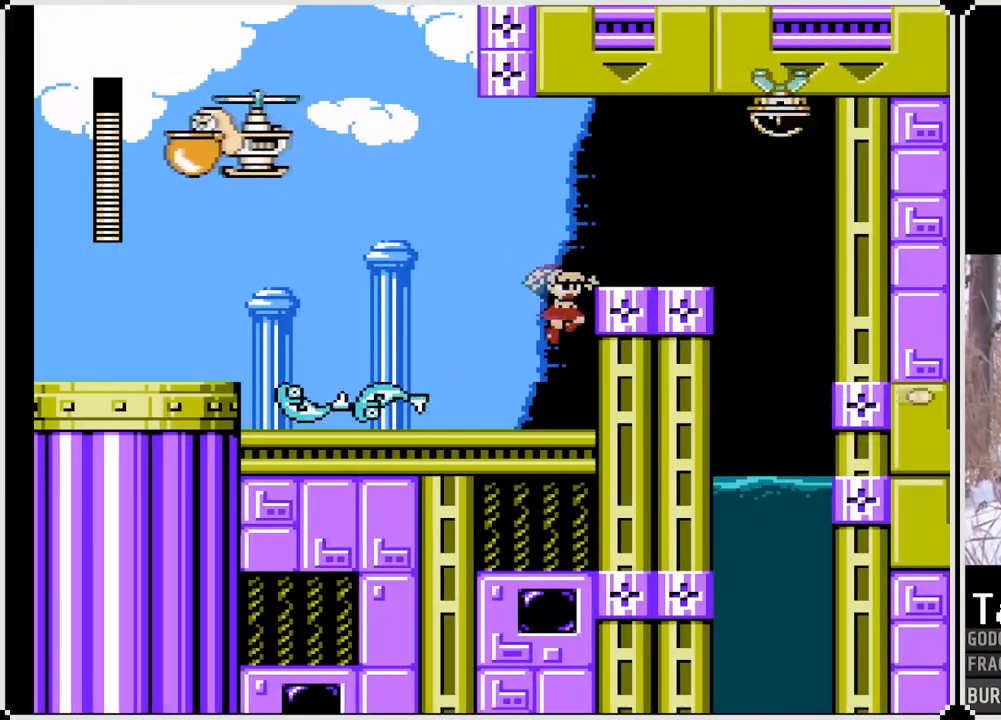
{"buttons": ["SQUARE", "DPAD_DOWN", "DPAD_RIGHT"], "left_stick": "center", "right_stick": "center", "events": [[250, "CROSS", "up"], [450, "DPAD_DOWN", "down"]]}
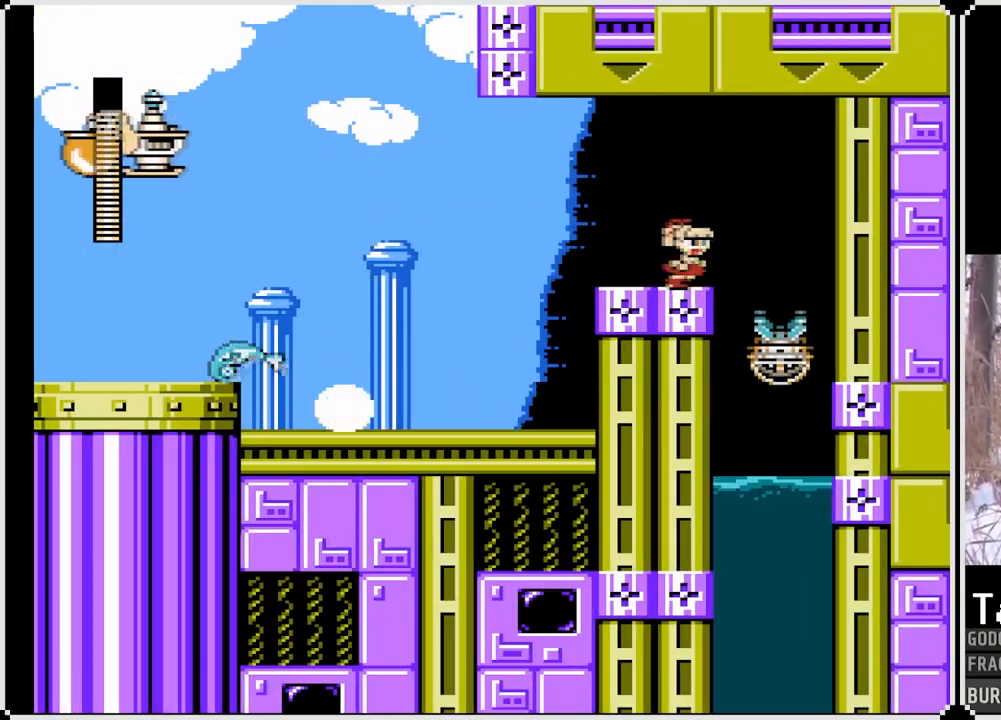
{"buttons": ["CROSS", "SQUARE", "DPAD_LEFT"], "left_stick": "center", "right_stick": "center", "events": [[133, "DPAD_DOWN", "up"], [150, "DPAD_RIGHT", "up"], [183, "DPAD_LEFT", "down"], [467, "CROSS", "down"]]}
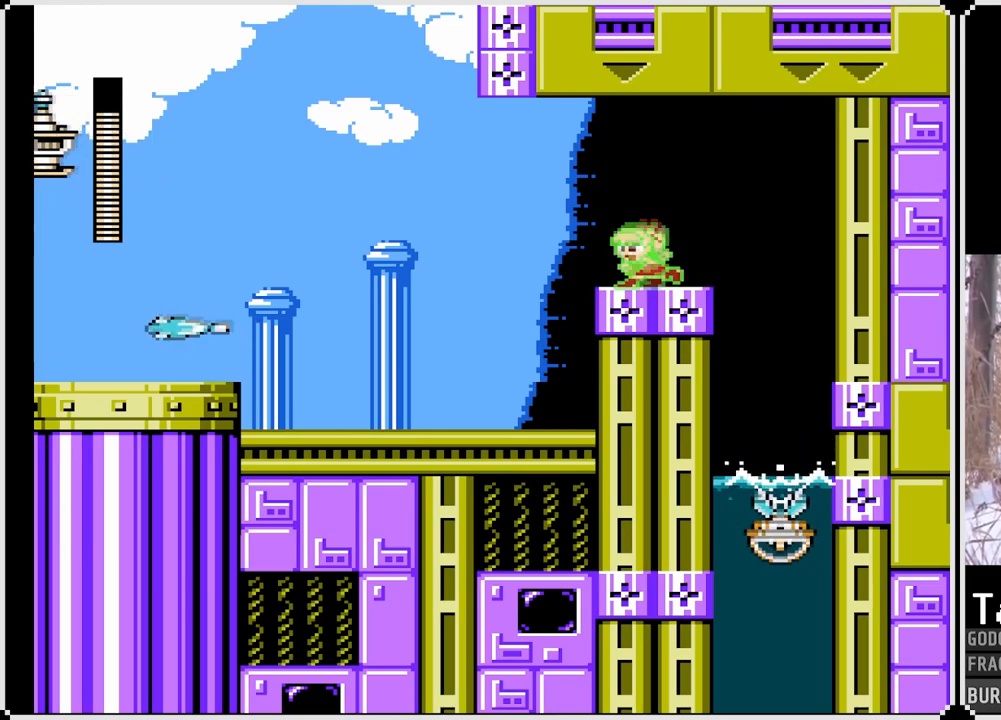
{"buttons": ["SQUARE", "DPAD_RIGHT"], "left_stick": "center", "right_stick": "center", "events": [[167, "CROSS", "up"], [367, "DPAD_LEFT", "up"], [383, "DPAD_RIGHT", "down"]]}
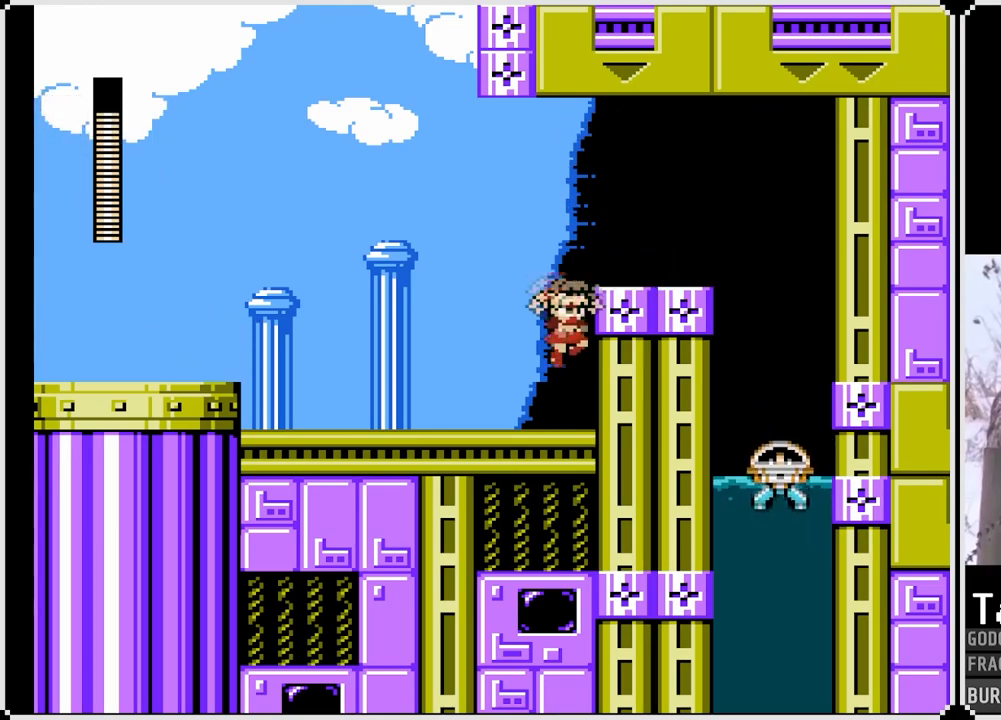
{"buttons": ["CROSS", "SQUARE", "DPAD_RIGHT"], "left_stick": "center", "right_stick": "center", "events": [[83, "DPAD_RIGHT", "up"], [200, "CROSS", "down"], [417, "DPAD_RIGHT", "down"]]}
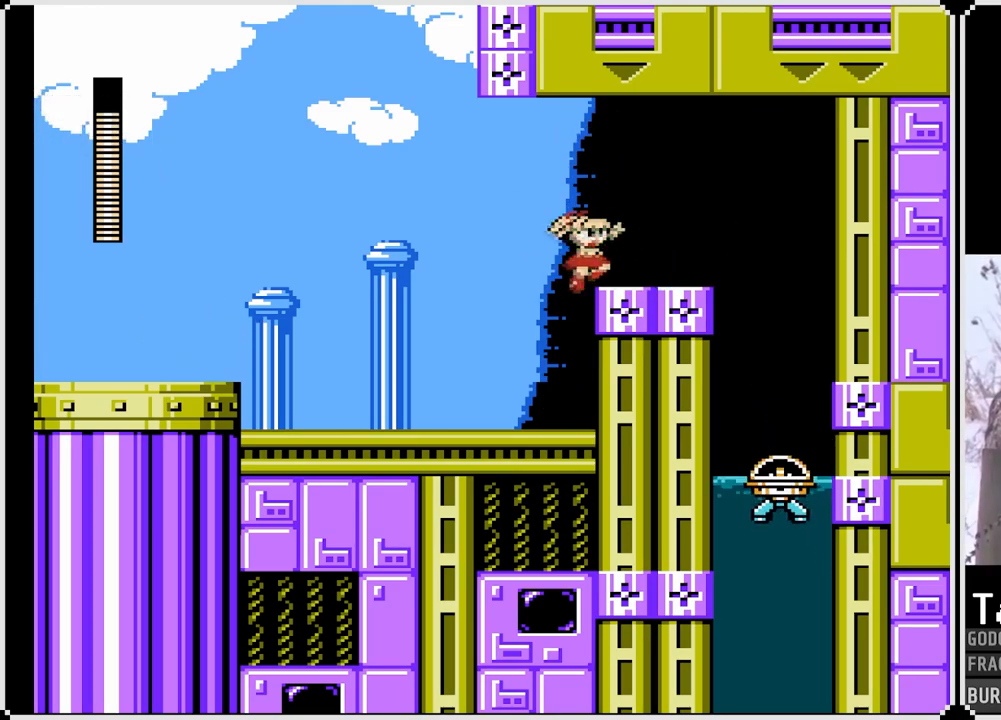
{"buttons": ["SQUARE"], "left_stick": "center", "right_stick": "center", "events": [[67, "CROSS", "up"], [117, "DPAD_RIGHT", "up"]]}
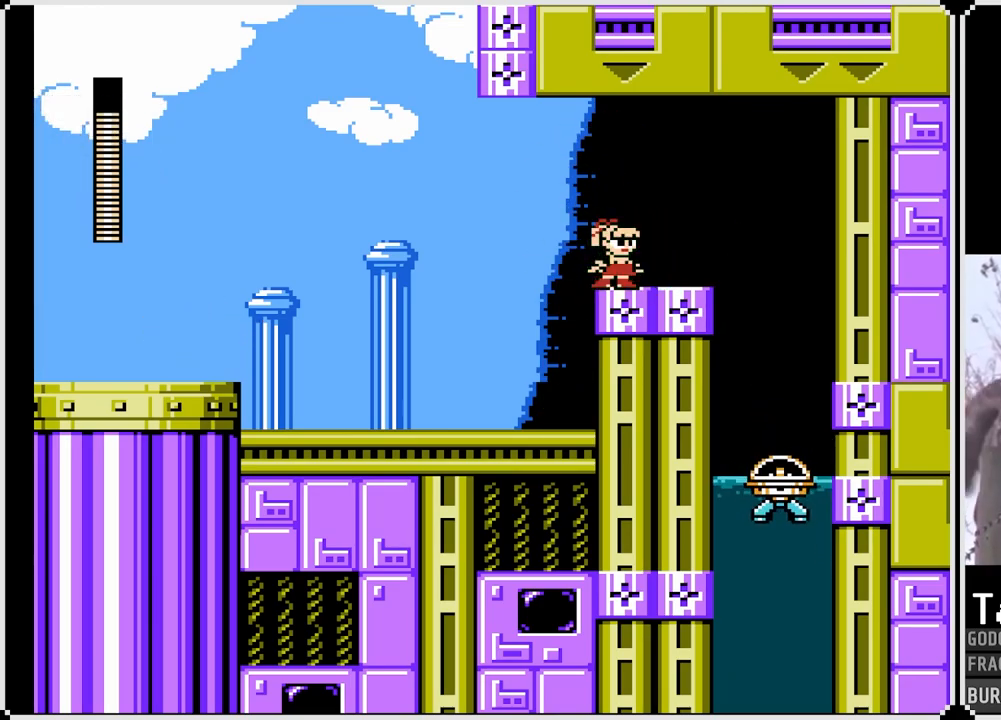
{"buttons": ["SQUARE"], "left_stick": "center", "right_stick": "center", "events": []}
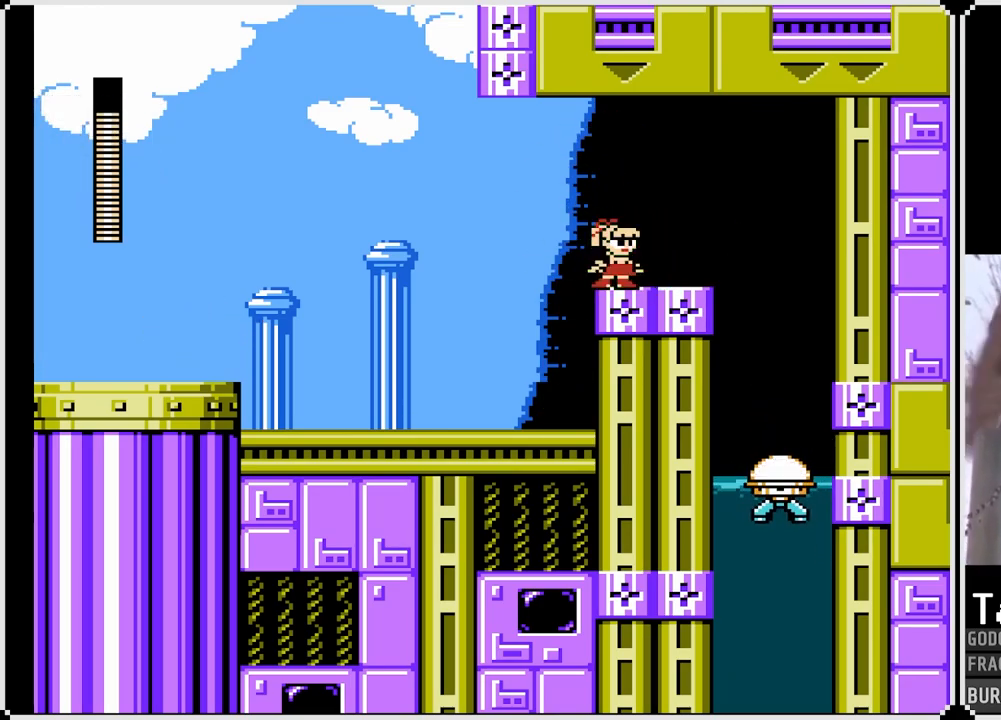
{"buttons": ["CROSS", "SQUARE"], "left_stick": "center", "right_stick": "center", "events": [[350, "CROSS", "down"]]}
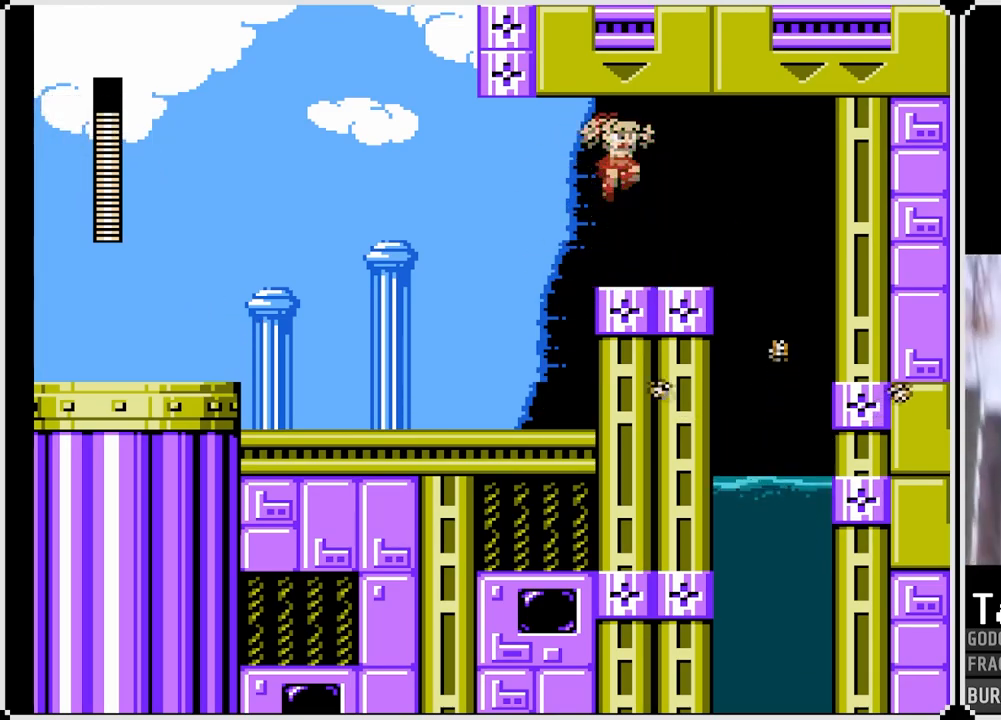
{"buttons": ["SQUARE", "DPAD_RIGHT"], "left_stick": "center", "right_stick": "center", "events": [[67, "DPAD_RIGHT", "down"], [83, "CROSS", "up"], [250, "DPAD_RIGHT", "up"], [367, "DPAD_RIGHT", "down"]]}
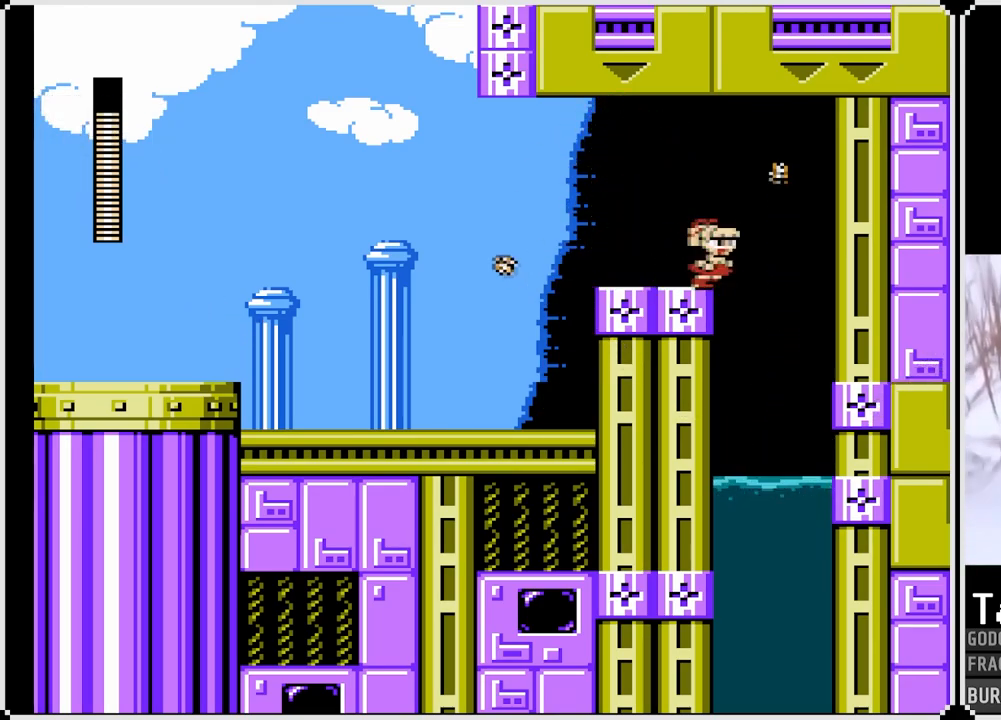
{"buttons": ["SQUARE", "DPAD_LEFT"], "left_stick": "center", "right_stick": "center", "events": [[367, "DPAD_LEFT", "down"], [367, "DPAD_RIGHT", "up"]]}
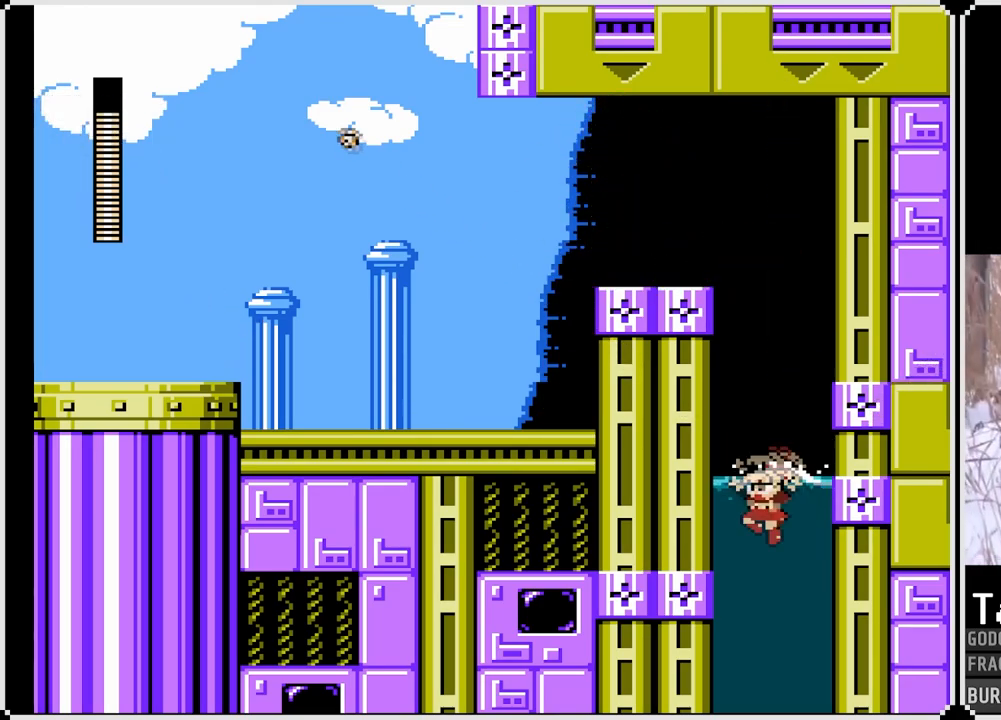
{"buttons": ["SQUARE"], "left_stick": "center", "right_stick": "center", "events": [[100, "DPAD_LEFT", "up"]]}
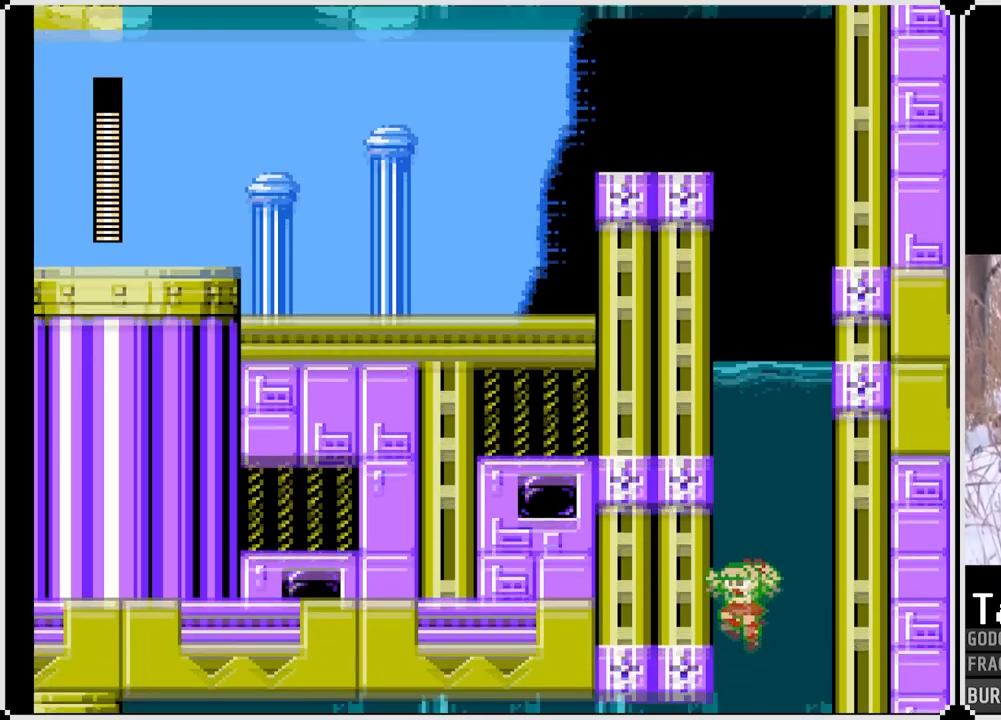
{"buttons": ["SQUARE"], "left_stick": "center", "right_stick": "center", "events": []}
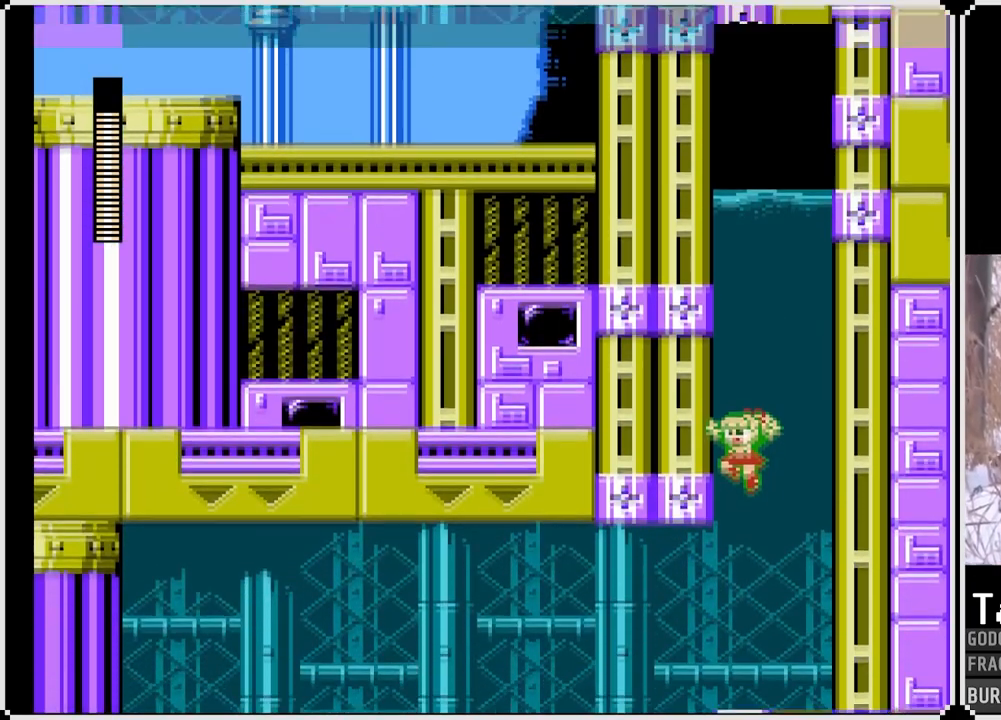
{"buttons": ["SQUARE"], "left_stick": "center", "right_stick": "center", "events": []}
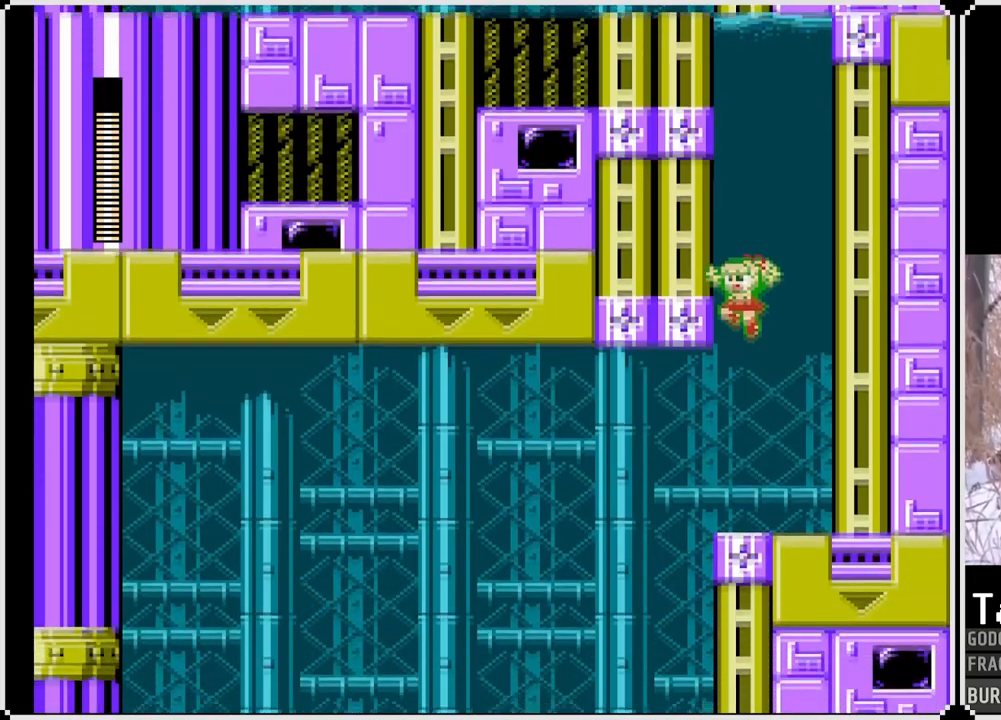
{"buttons": ["SQUARE"], "left_stick": "center", "right_stick": "center", "events": []}
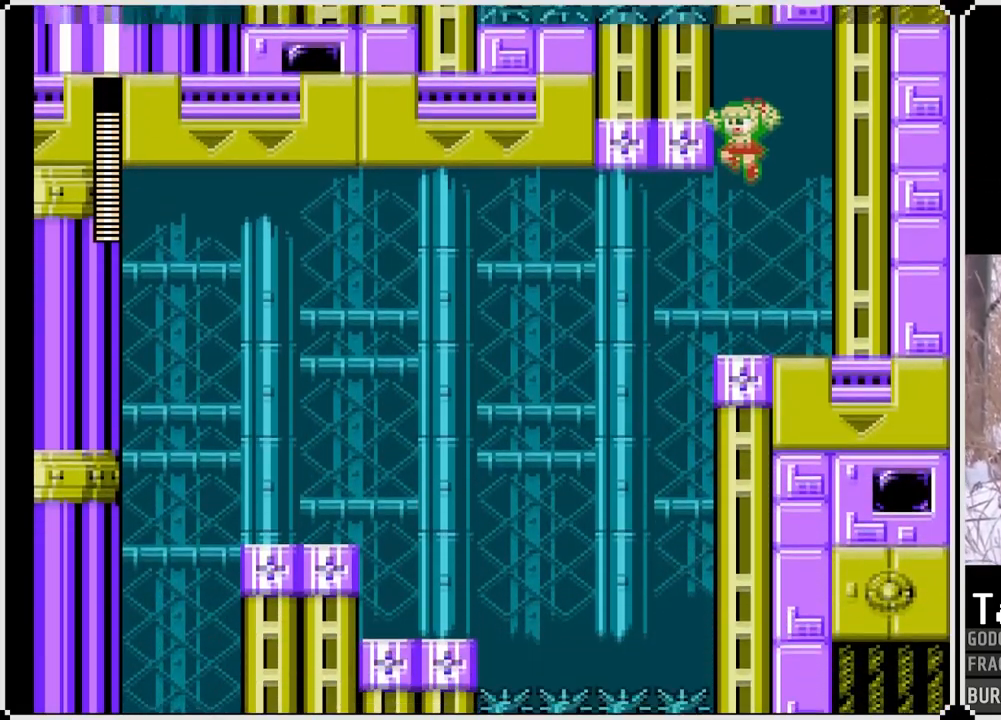
{"buttons": ["SQUARE"], "left_stick": "center", "right_stick": "center", "events": []}
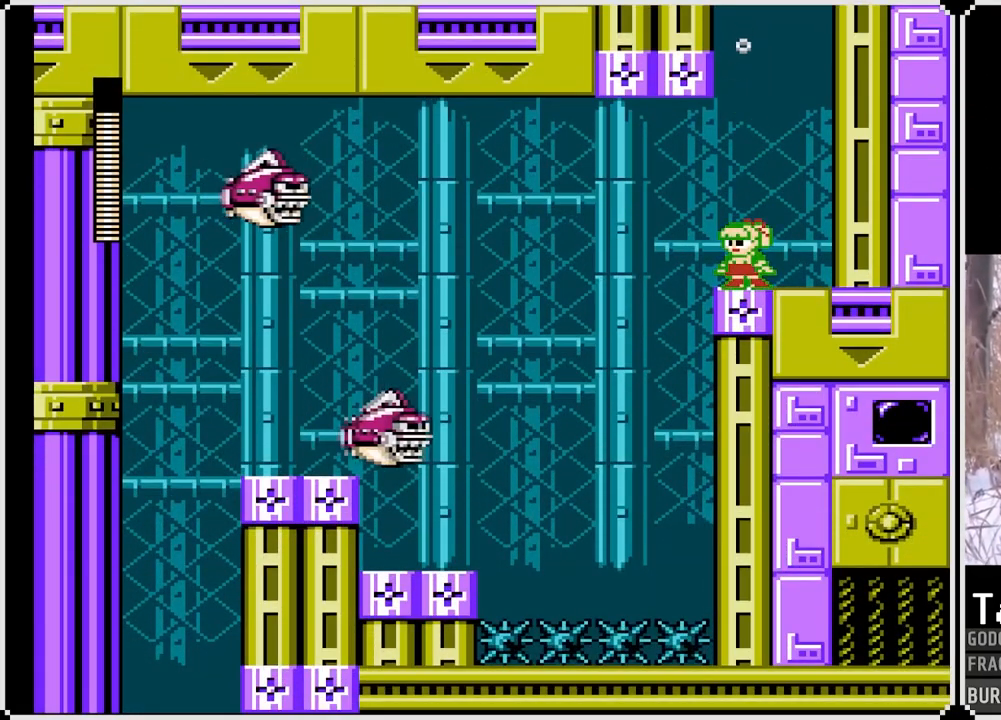
{"buttons": [], "left_stick": "center", "right_stick": "center", "events": [[200, "CROSS", "down"], [283, "SQUARE", "up"], [317, "CROSS", "up"]]}
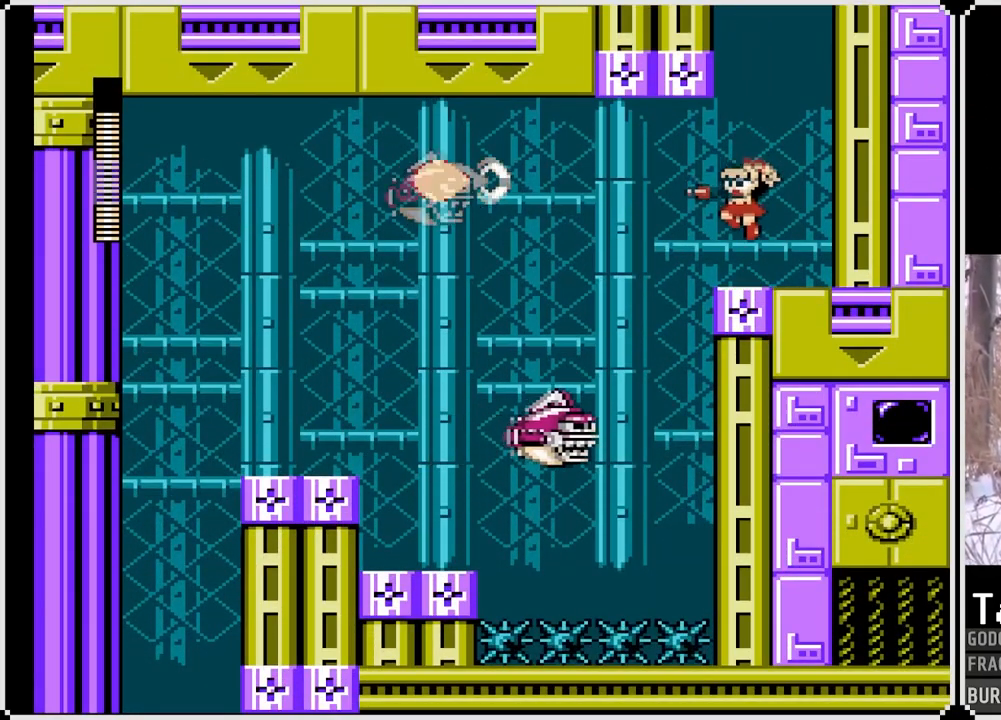
{"buttons": [], "left_stick": "center", "right_stick": "center", "events": [[300, "DPAD_LEFT", "down"], [400, "DPAD_LEFT", "up"]]}